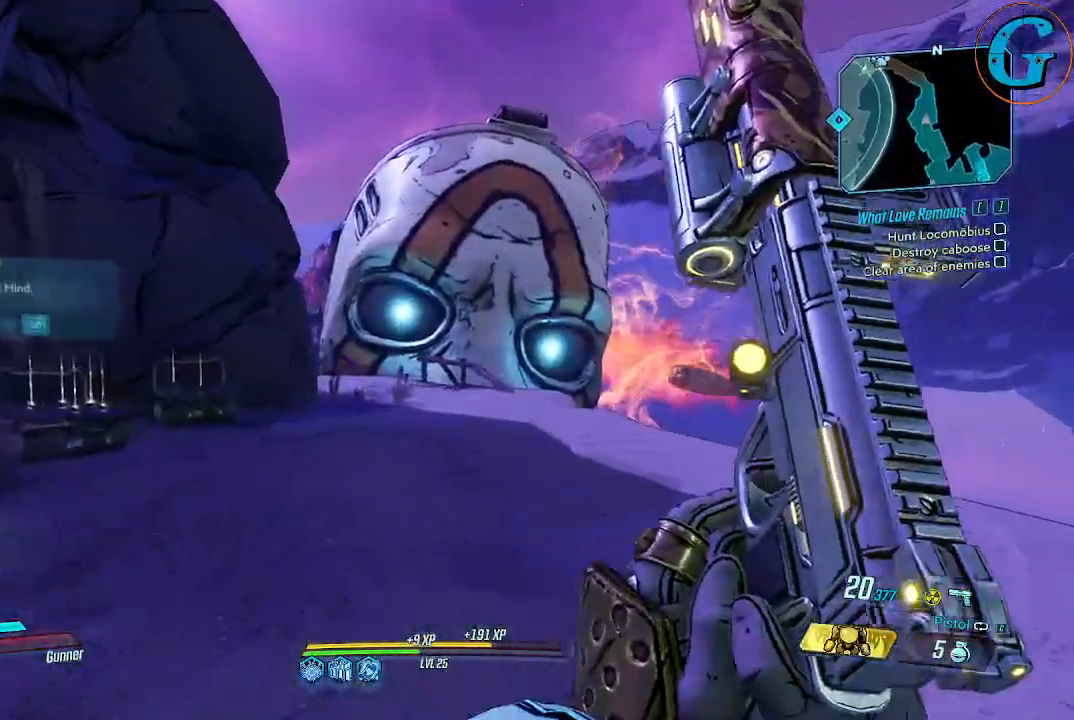
Gameplay with keyboard and mouse; each line is a JSON object with the keys and mouse buttons held at the frame after it. "events" lists presses ("down") and releases ("up") of "1", "2", "3", "4", "5", "a", "alt", "c", "caps_lock", "ctrl", "d", "e", "f", "g", "q", "r", "s", "shift", "space", "t", "tab", "v", "w", "x", "z" and "mouse_wheel" between this image and that frame as [ms after this image, input, new state], when the widget could be followed in between. "mouse_wheel" = the "wheel" button of the "mouse" list. No other keys are recorded. "wheel" means that the mouse wheel is clicked or scrolled. Not read: mouse_move.
{"keys": ["shift", "w"], "mouse": [], "events": []}
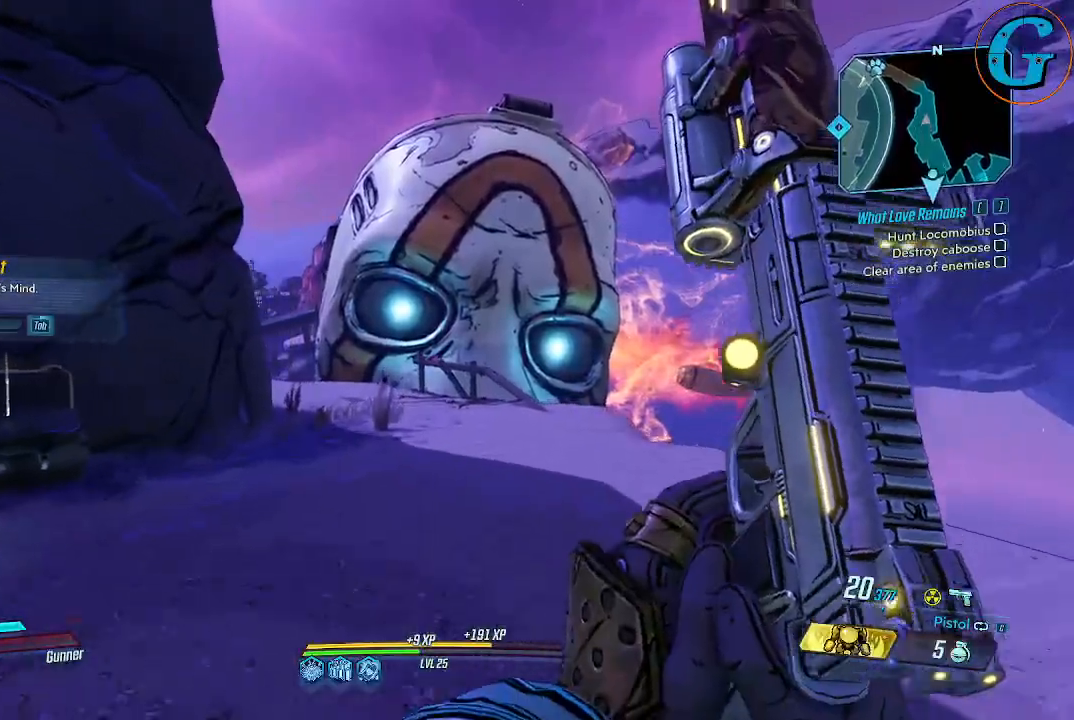
{"keys": ["shift", "w"], "mouse": [], "events": []}
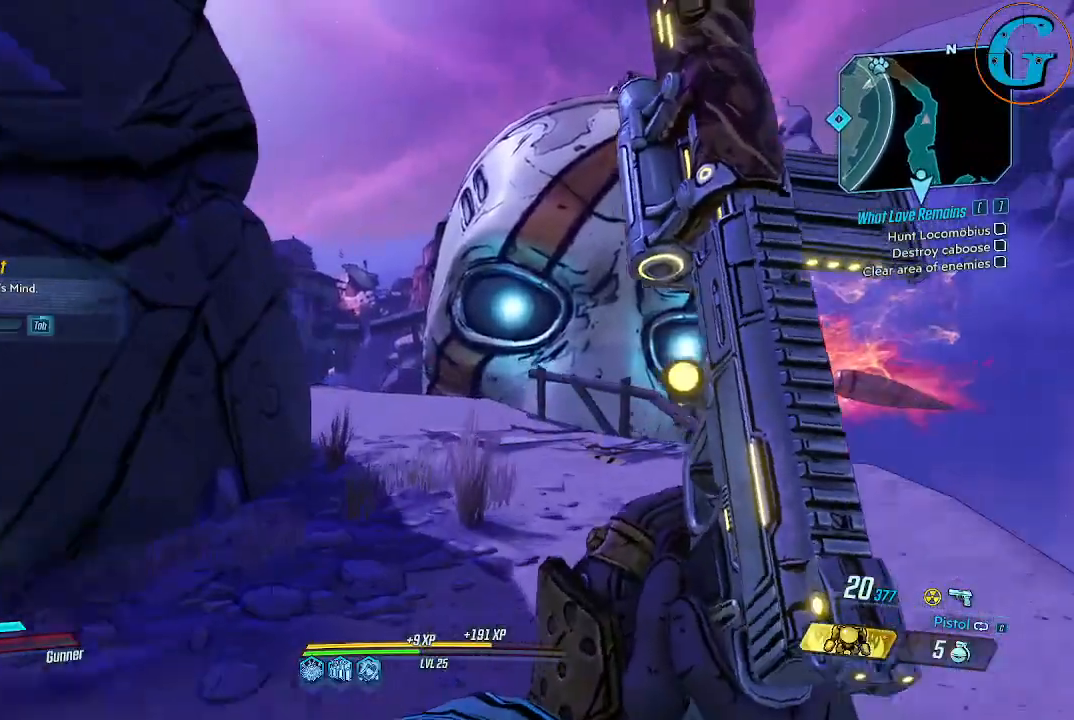
{"keys": ["shift", "w"], "mouse": [], "events": []}
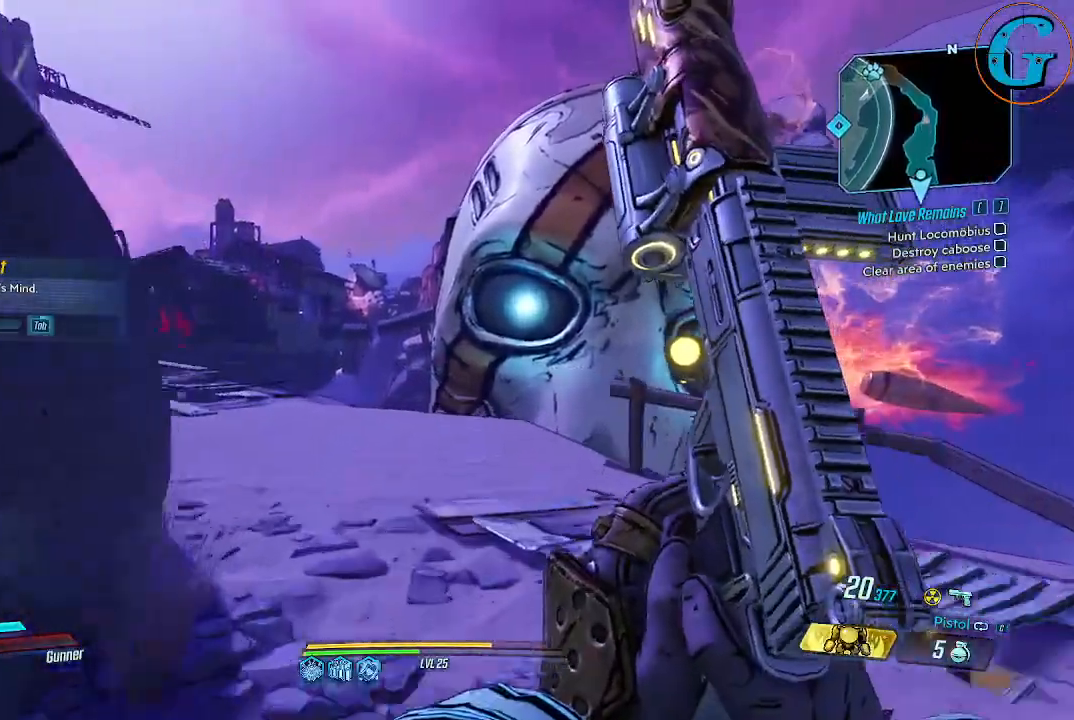
{"keys": ["shift", "w"], "mouse": [], "events": []}
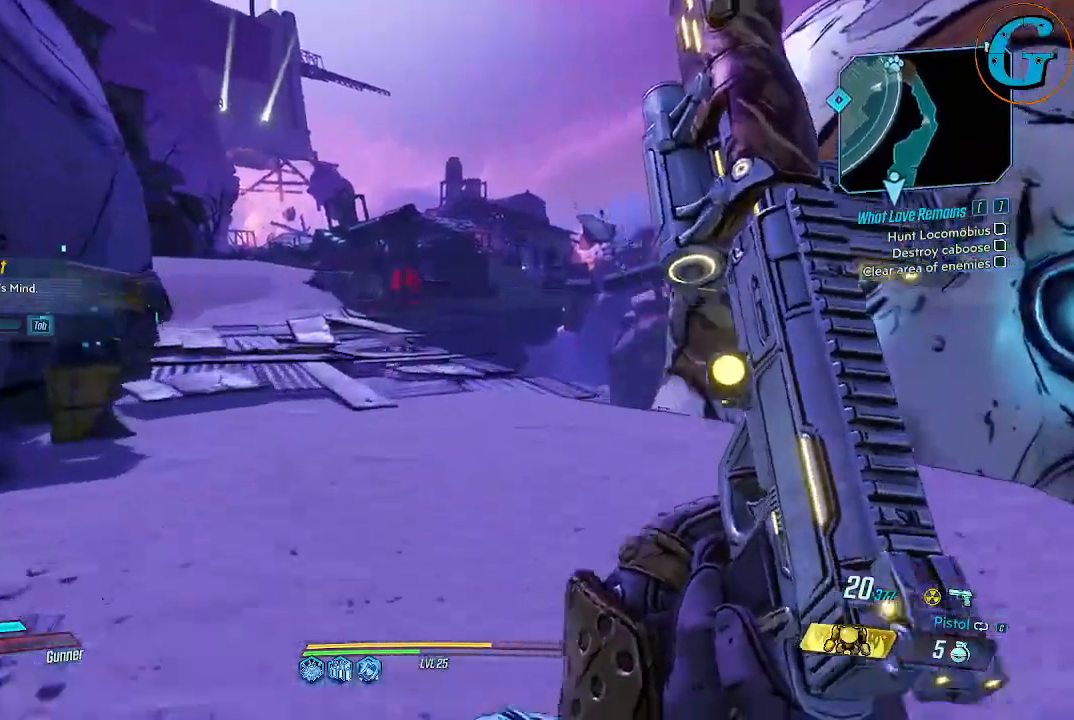
{"keys": ["shift", "w"], "mouse": [], "events": []}
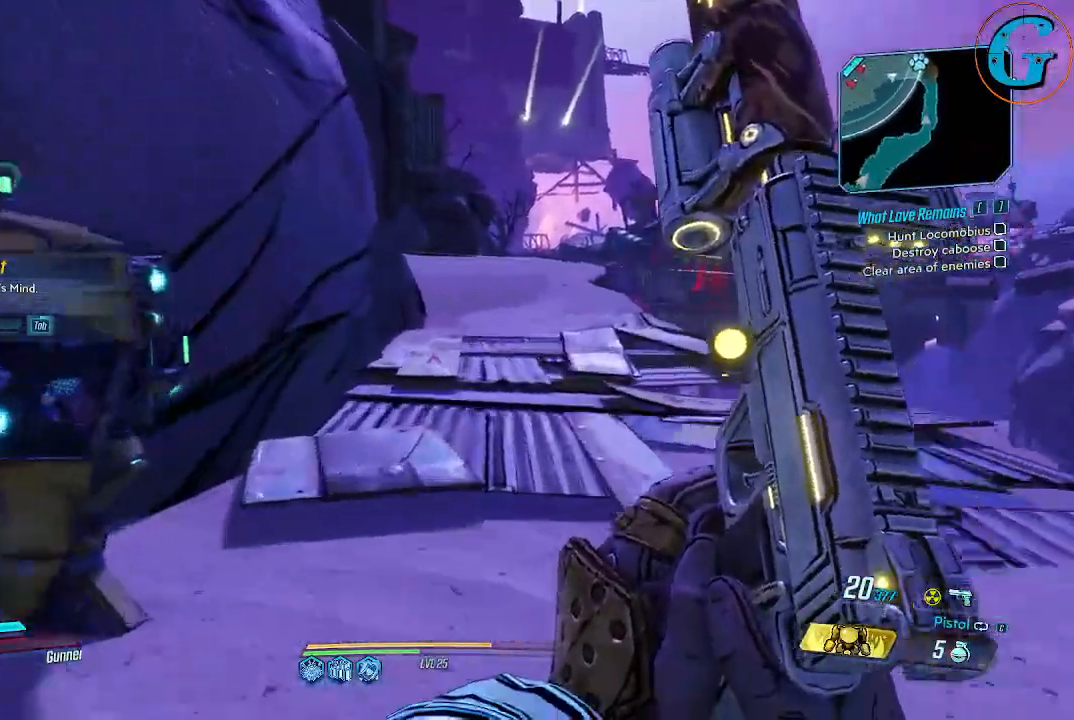
{"keys": ["shift", "w"], "mouse": [], "events": []}
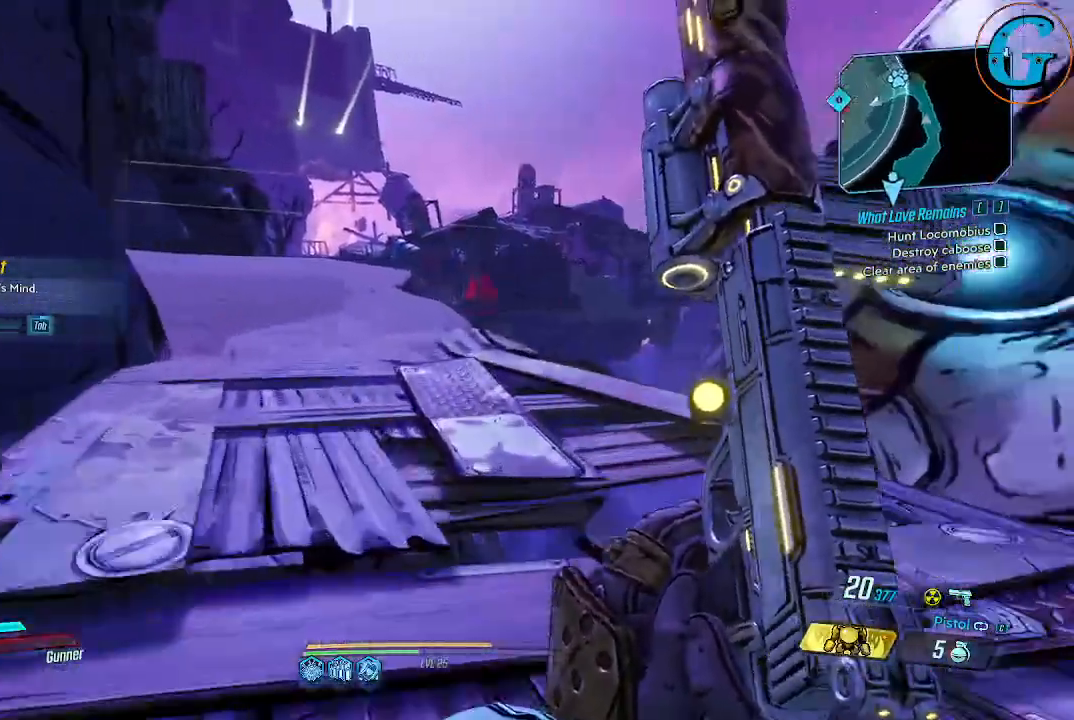
{"keys": ["a", "shift", "w"], "mouse": [], "events": [[50, "a", "down"]]}
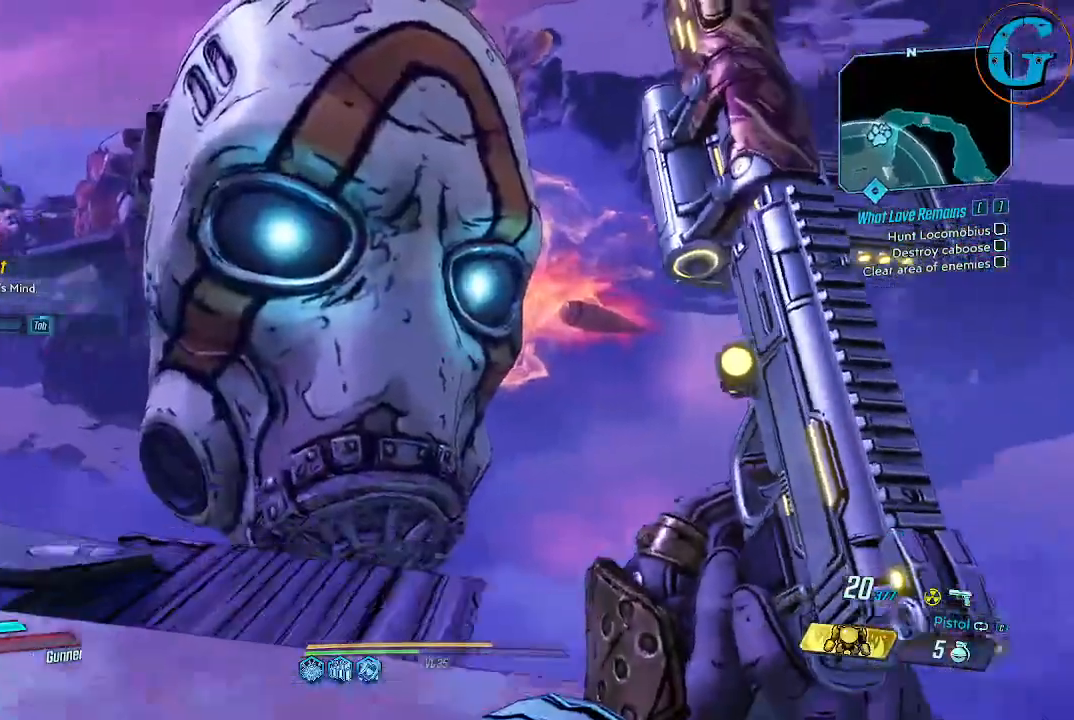
{"keys": ["a", "shift", "w"], "mouse": [], "events": [[33, "w", "up"], [250, "w", "down"], [400, "w", "up"], [483, "w", "down"]]}
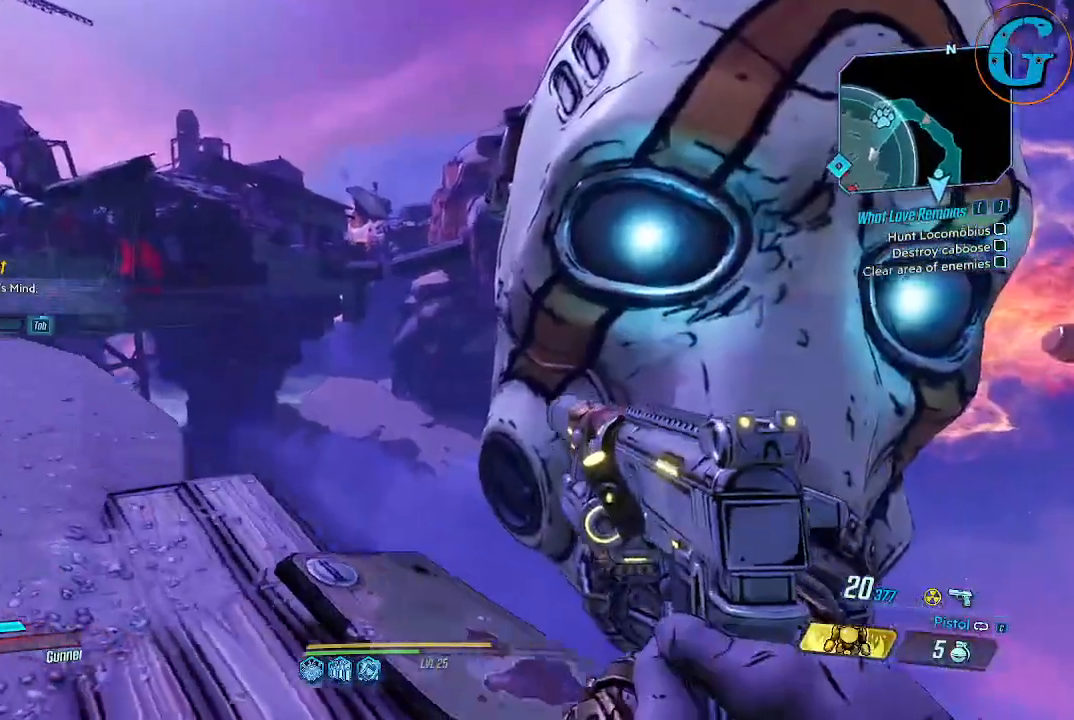
{"keys": ["w"], "mouse": [], "events": [[183, "a", "up"], [317, "shift", "up"]]}
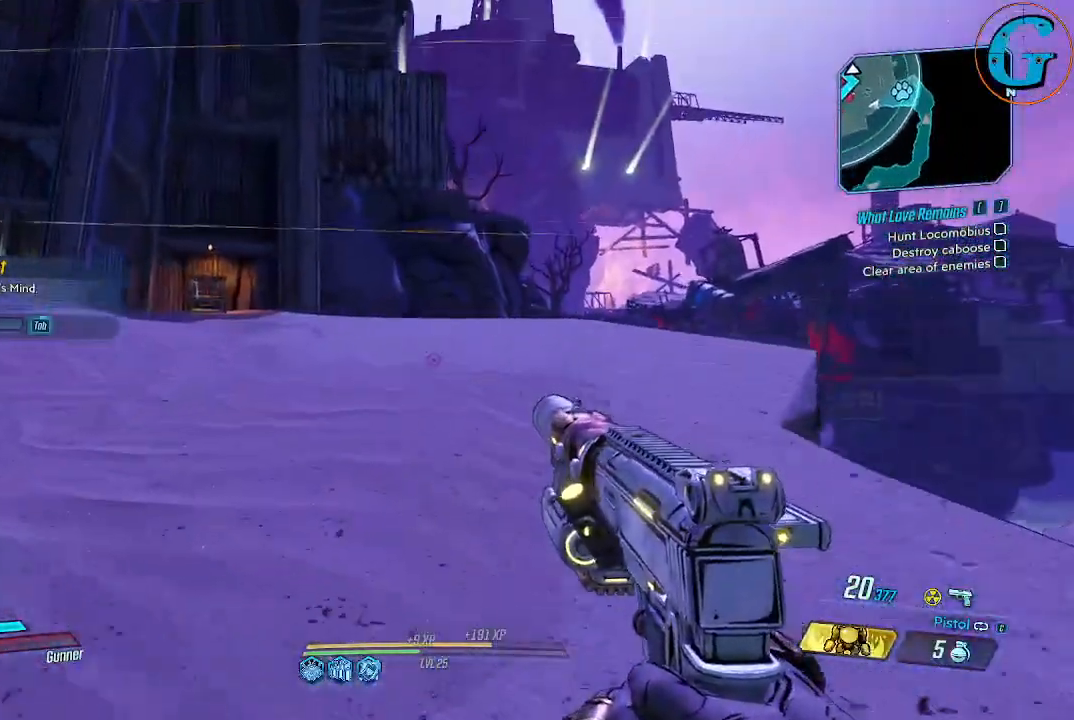
{"keys": ["d", "w"], "mouse": [], "events": [[383, "d", "down"]]}
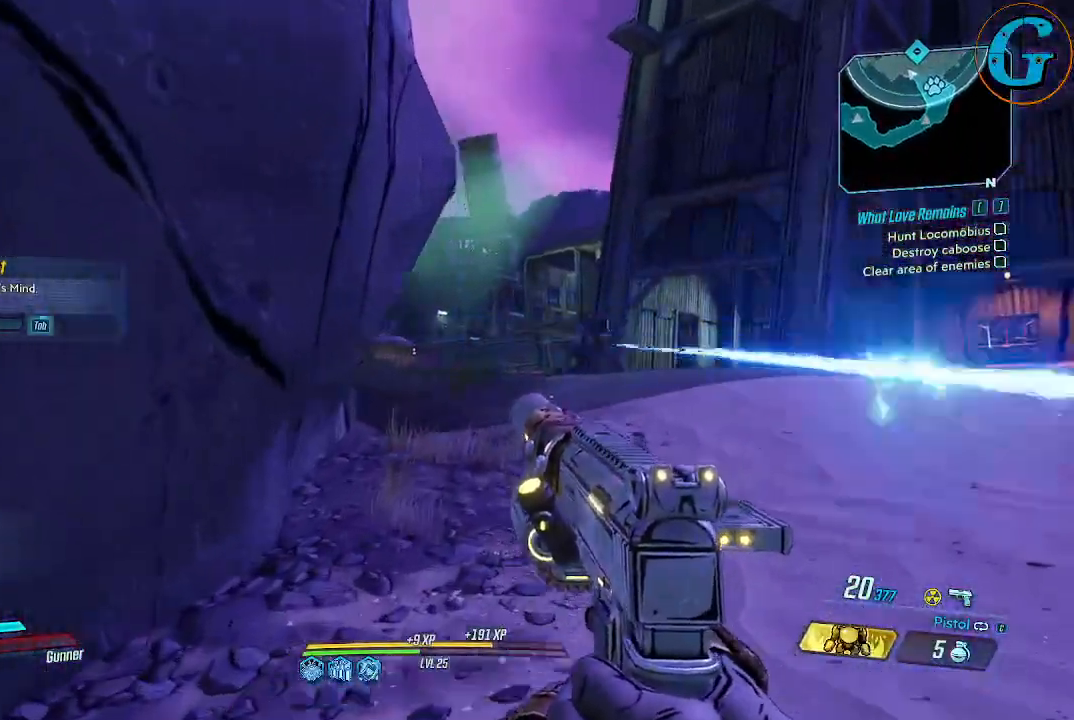
{"keys": ["d", "w"], "mouse": [], "events": []}
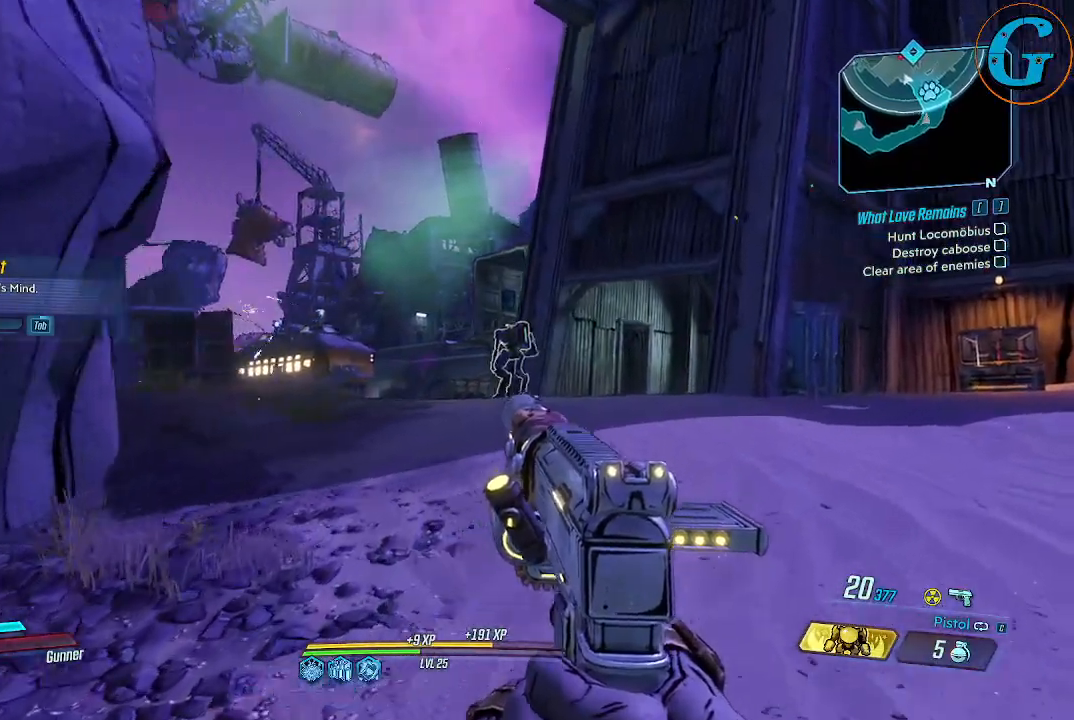
{"keys": ["w"], "mouse": [], "events": [[450, "d", "up"]]}
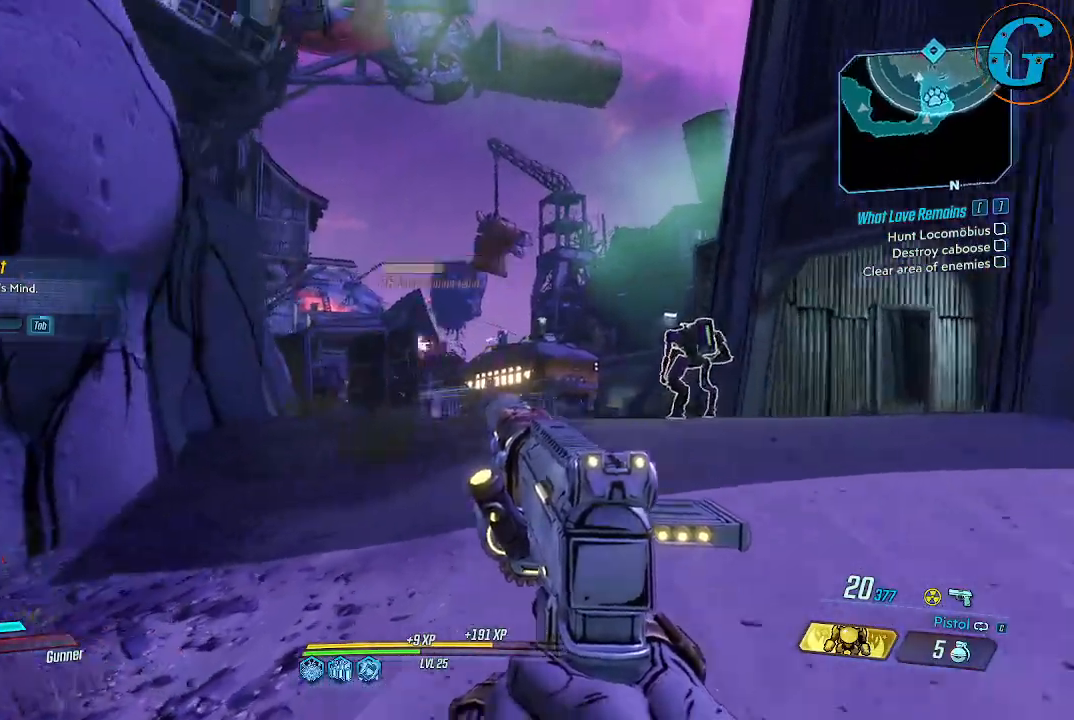
{"keys": ["shift", "w"], "mouse": [], "events": [[150, "d", "down"], [283, "shift", "down"], [467, "d", "up"]]}
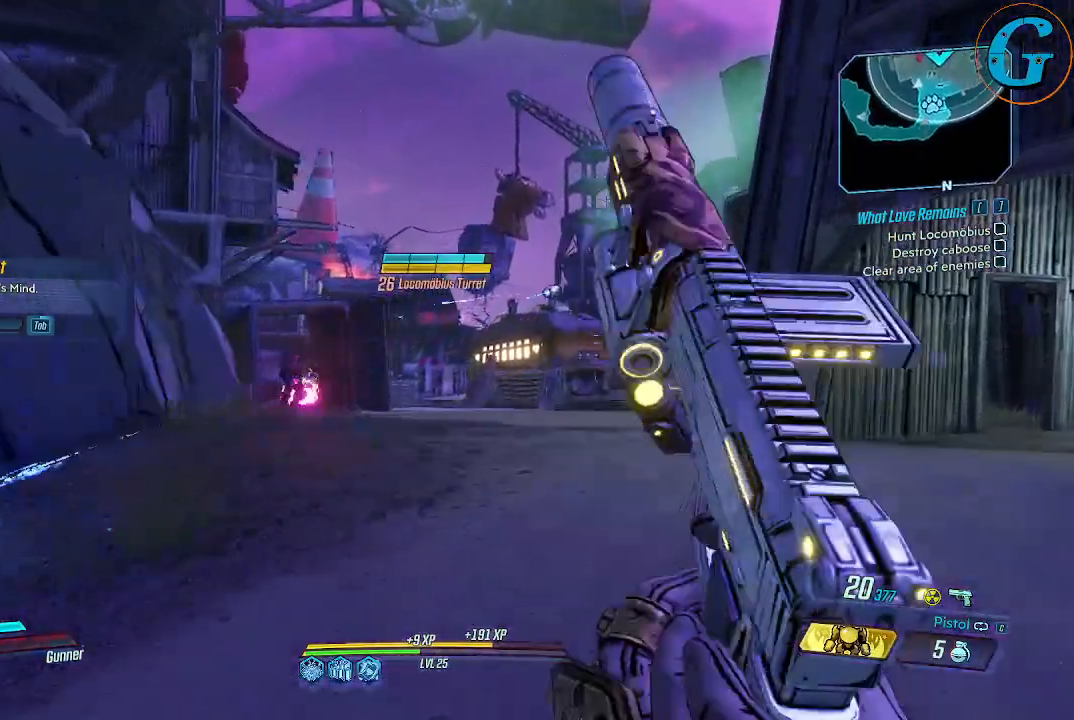
{"keys": ["d", "shift", "w"], "mouse": [], "events": [[400, "d", "down"]]}
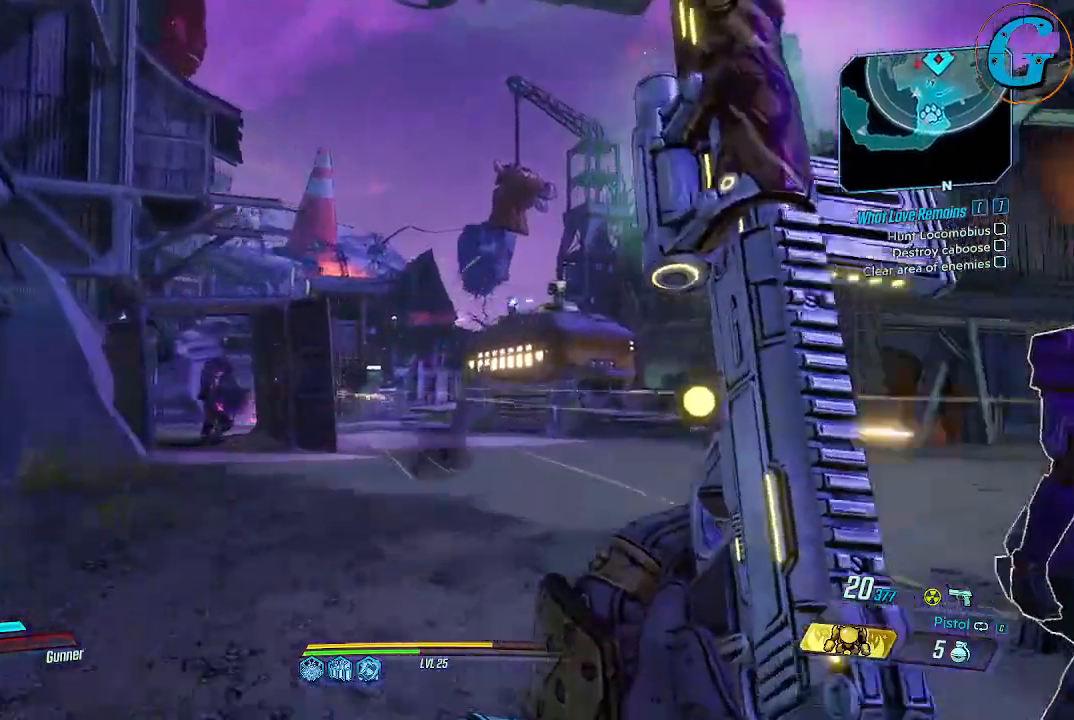
{"keys": ["shift", "w"], "mouse": [], "events": [[133, "d", "up"]]}
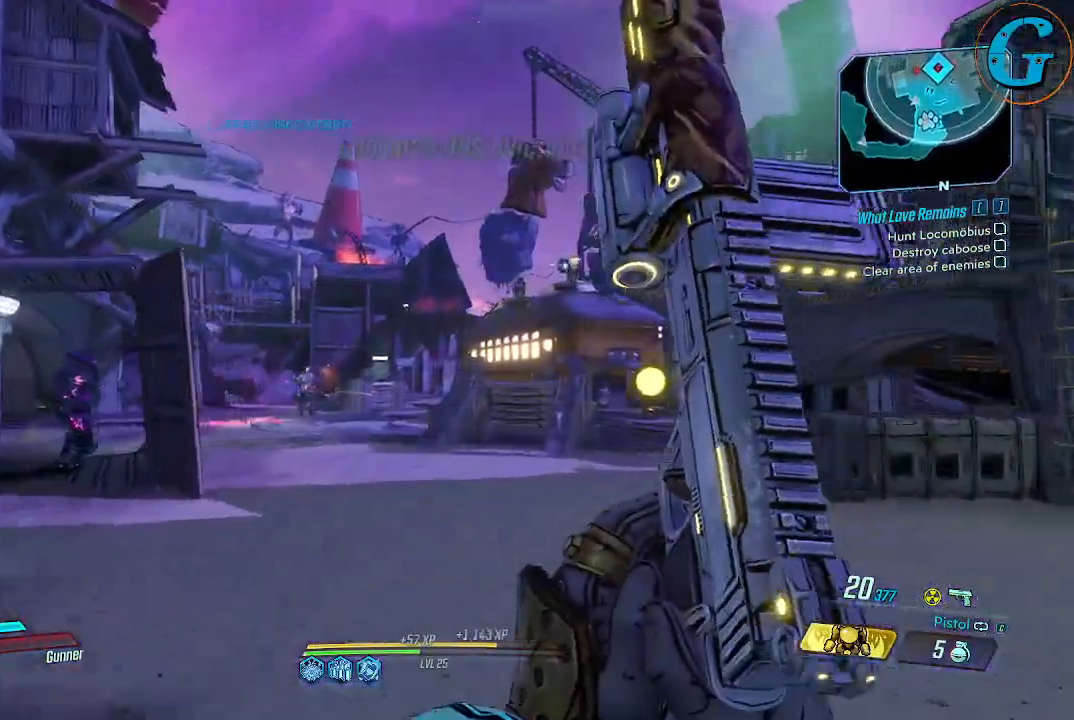
{"keys": ["f", "shift", "w"], "mouse": [], "events": [[383, "f", "down"]]}
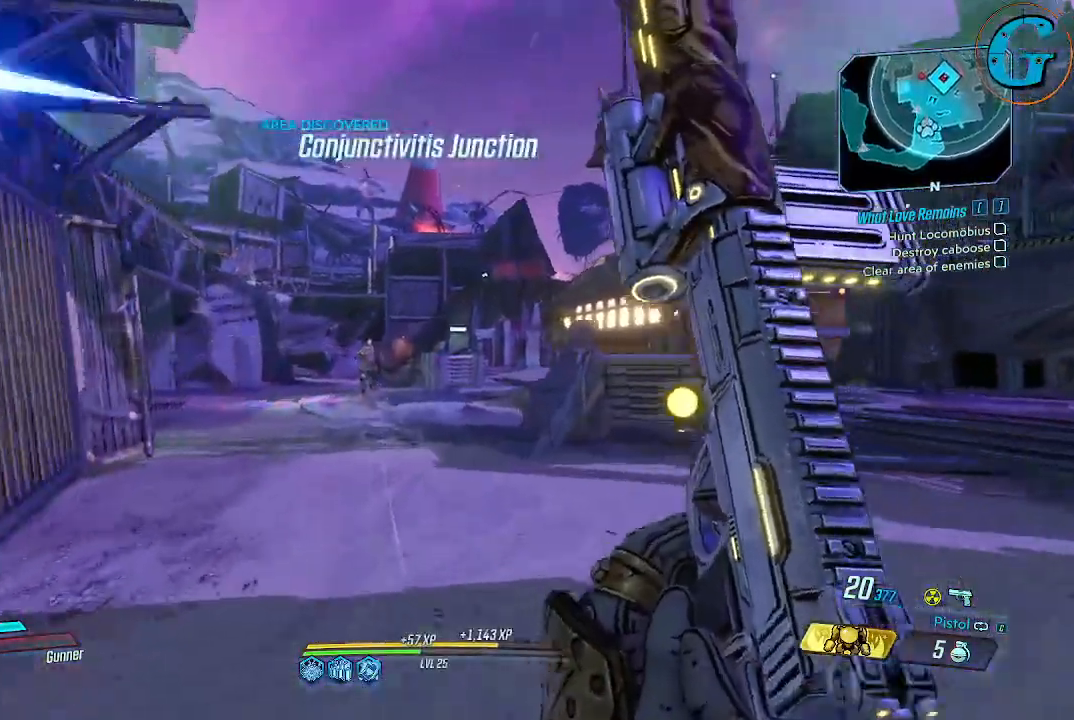
{"keys": ["shift", "w"], "mouse": [], "events": [[67, "f", "up"]]}
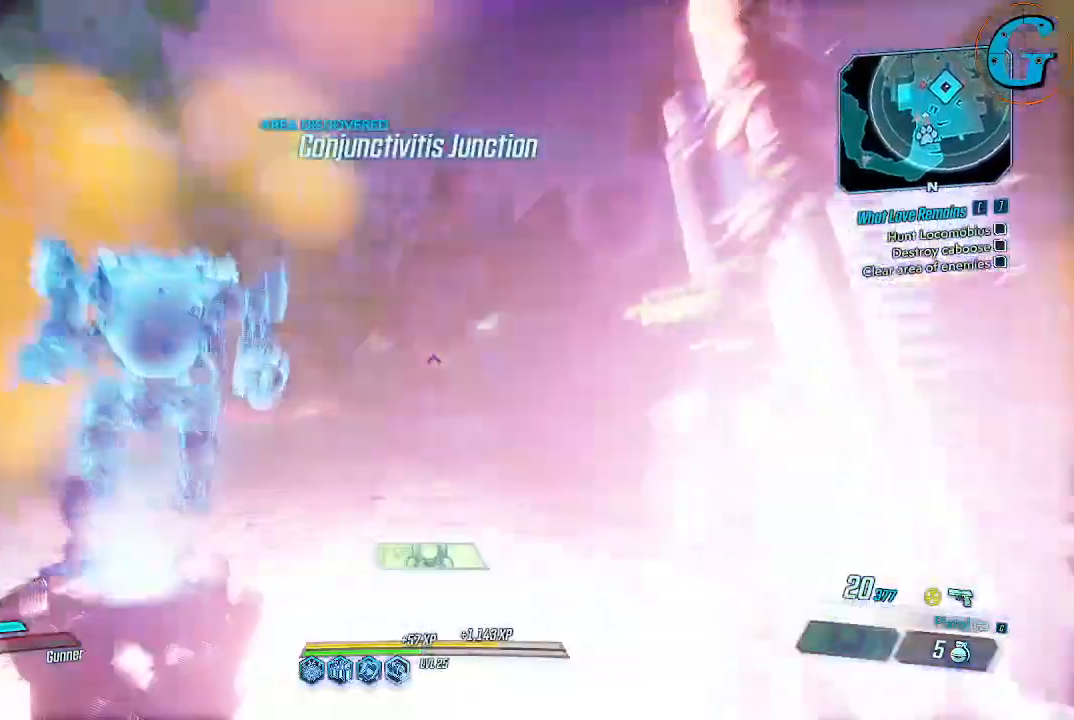
{"keys": ["a", "shift", "w"], "mouse": [], "events": [[33, "a", "down"]]}
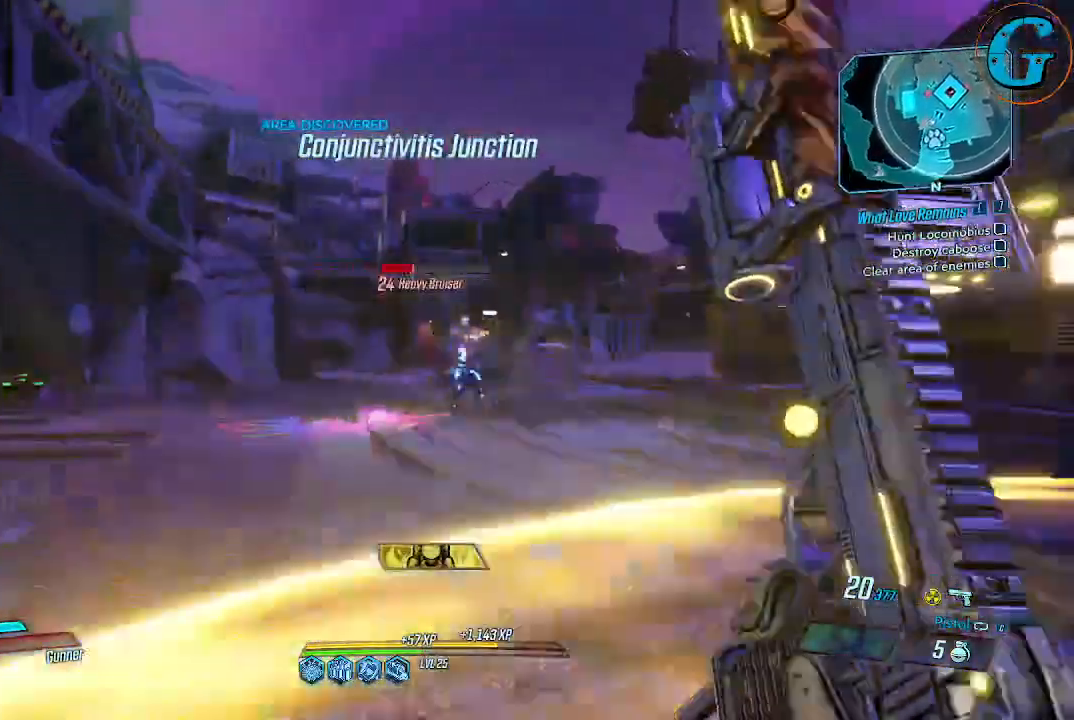
{"keys": ["a", "shift", "w"], "mouse": [], "events": []}
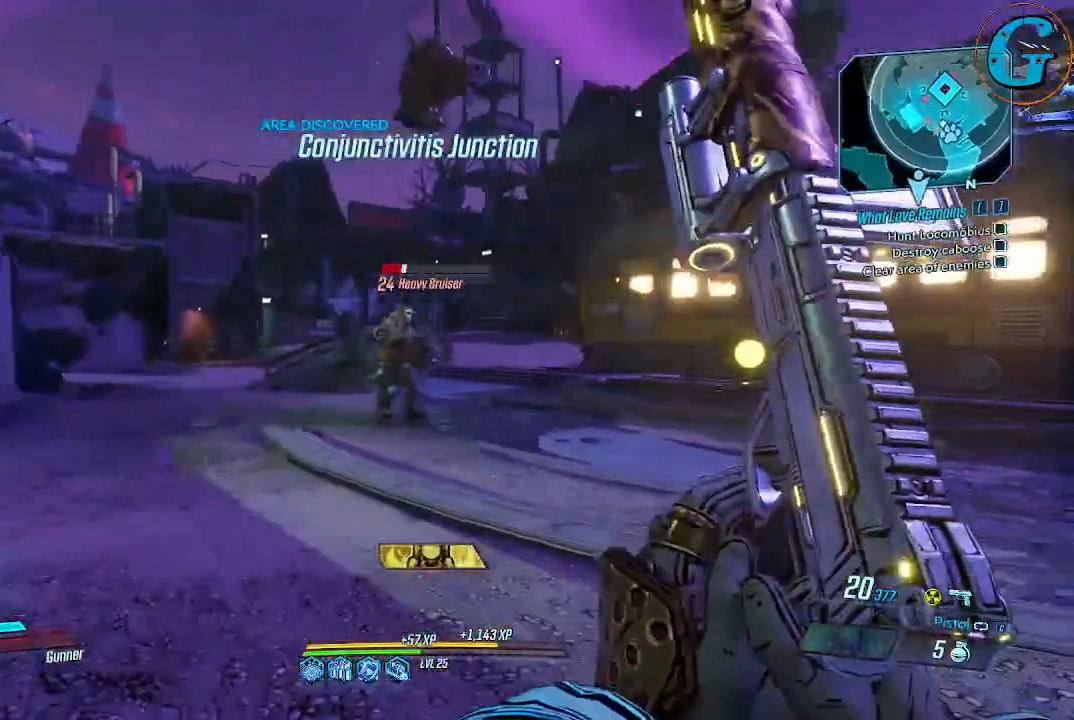
{"keys": ["a", "w"], "mouse": [], "events": [[200, "shift", "up"]]}
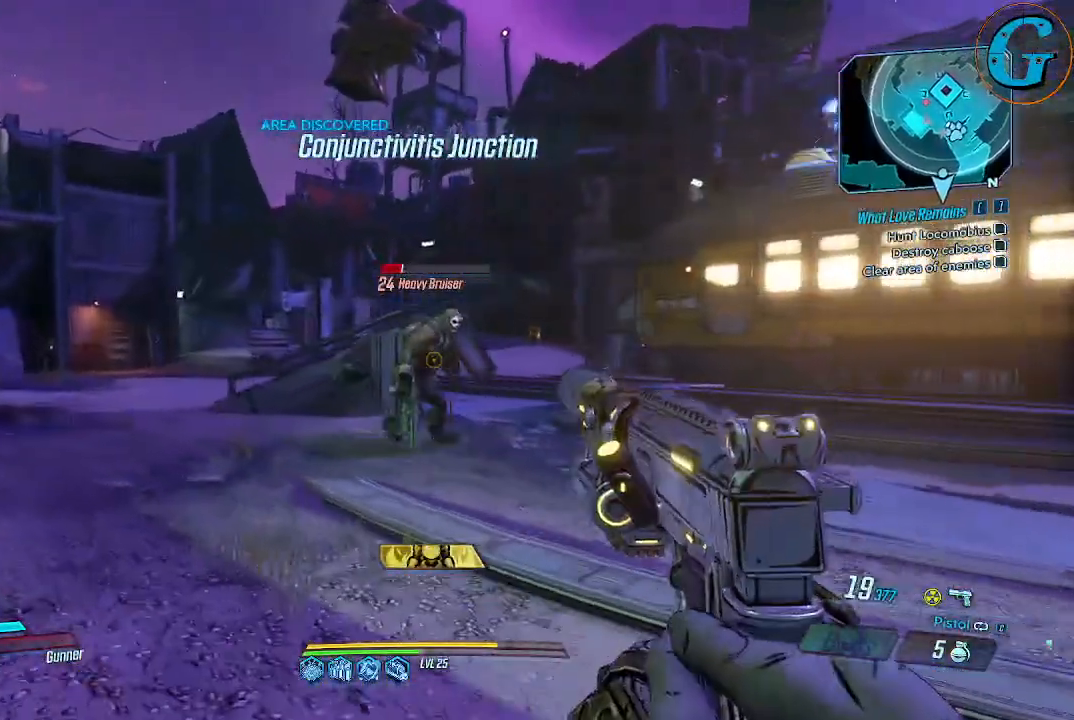
{"keys": ["a", "w"], "mouse": [], "events": []}
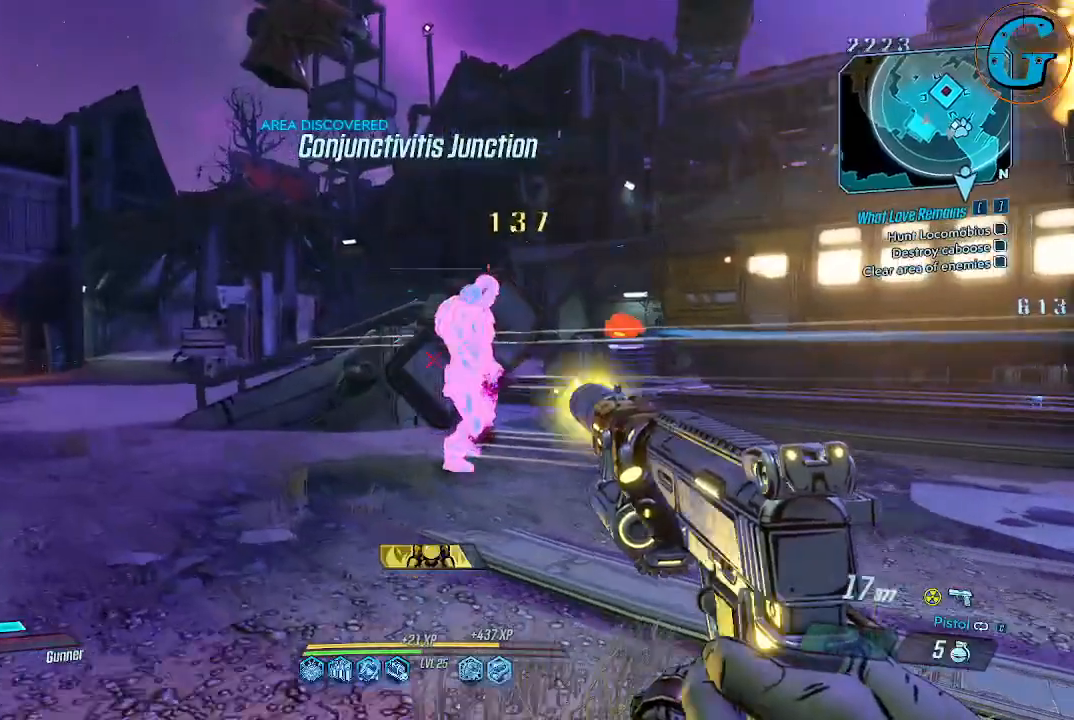
{"keys": ["w"], "mouse": [], "events": [[433, "a", "up"]]}
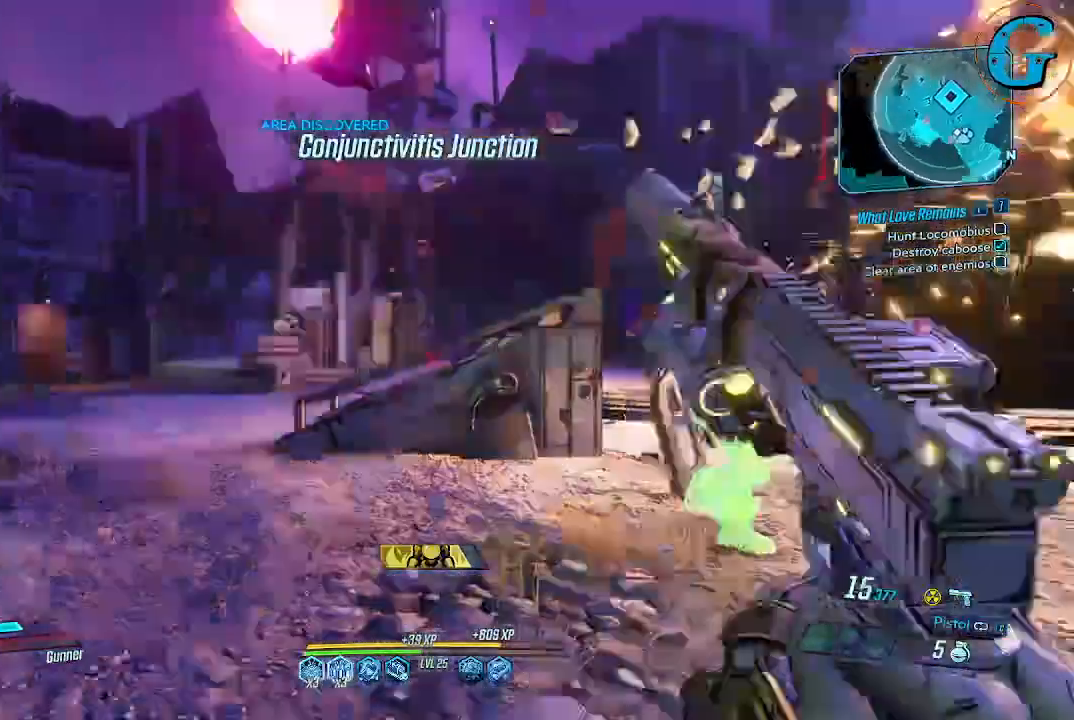
{"keys": ["shift", "w"], "mouse": [], "events": [[117, "shift", "down"]]}
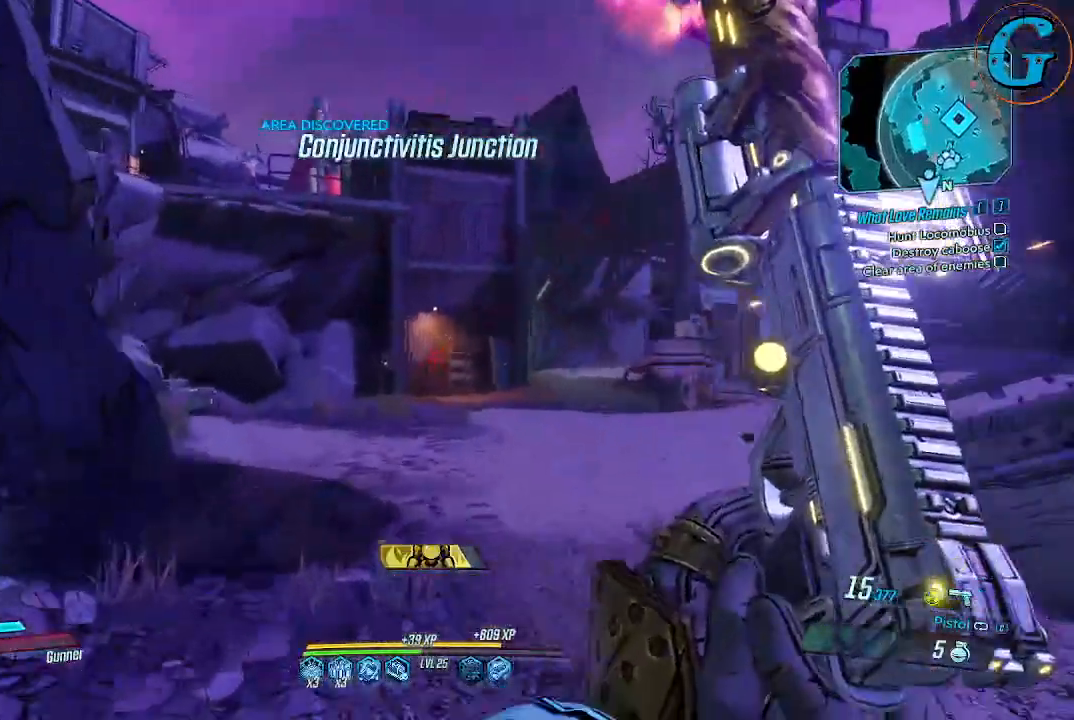
{"keys": ["a", "shift", "w"], "mouse": [], "events": [[167, "a", "down"]]}
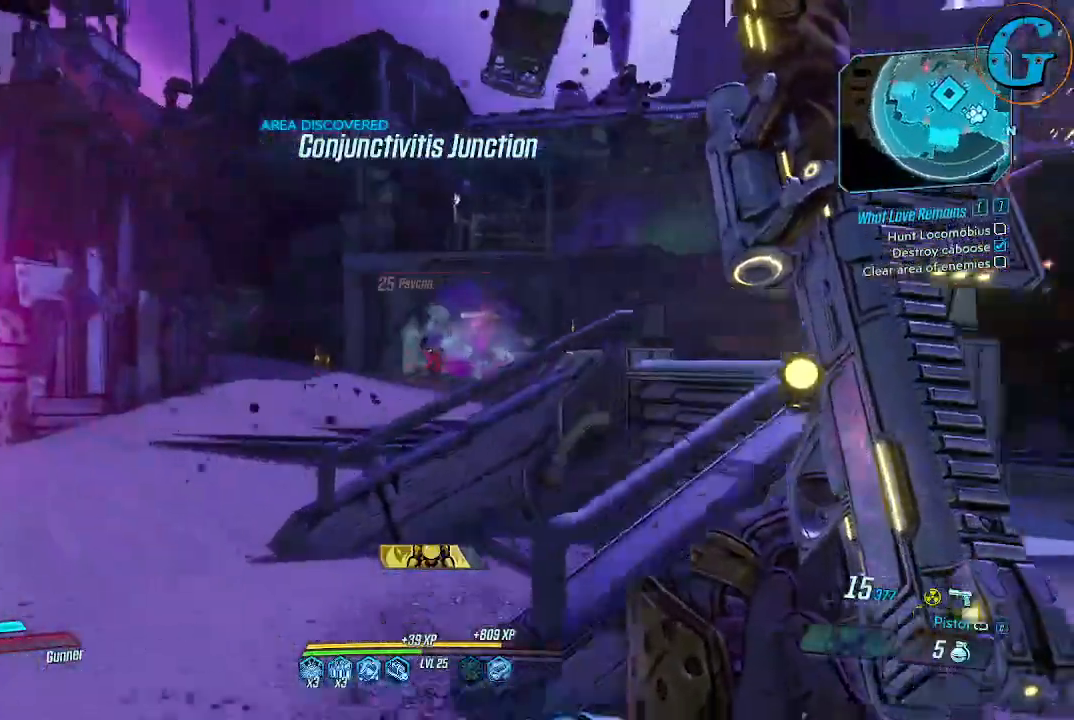
{"keys": ["a", "shift", "w"], "mouse": [], "events": []}
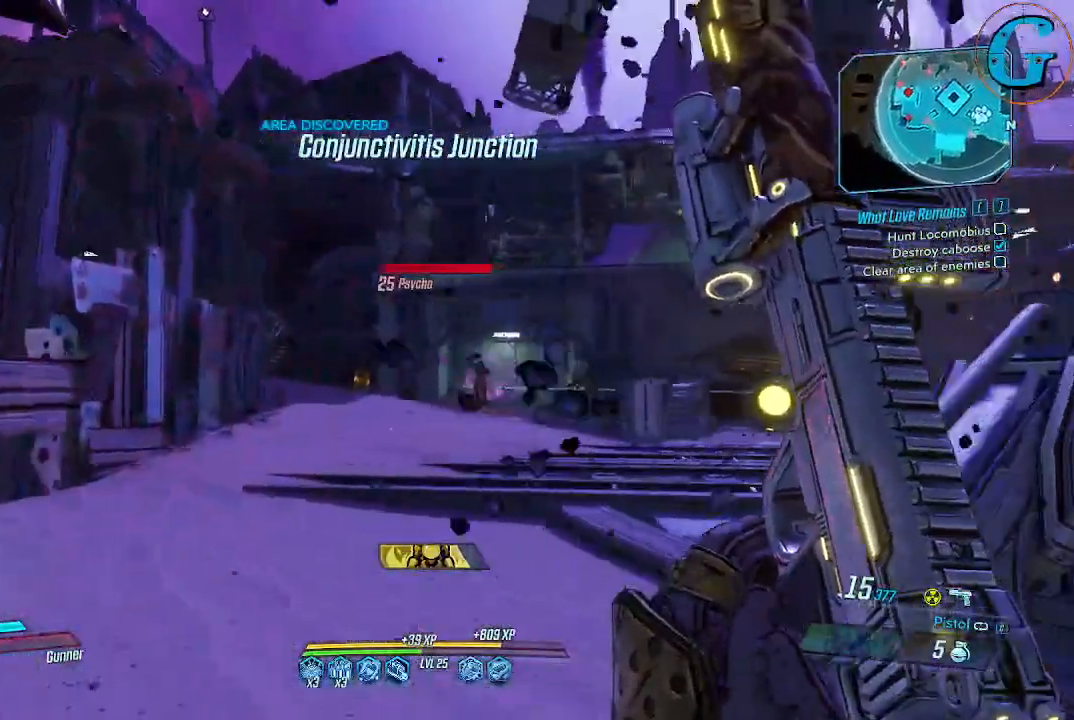
{"keys": ["w"], "mouse": [], "events": [[167, "a", "up"], [250, "shift", "up"]]}
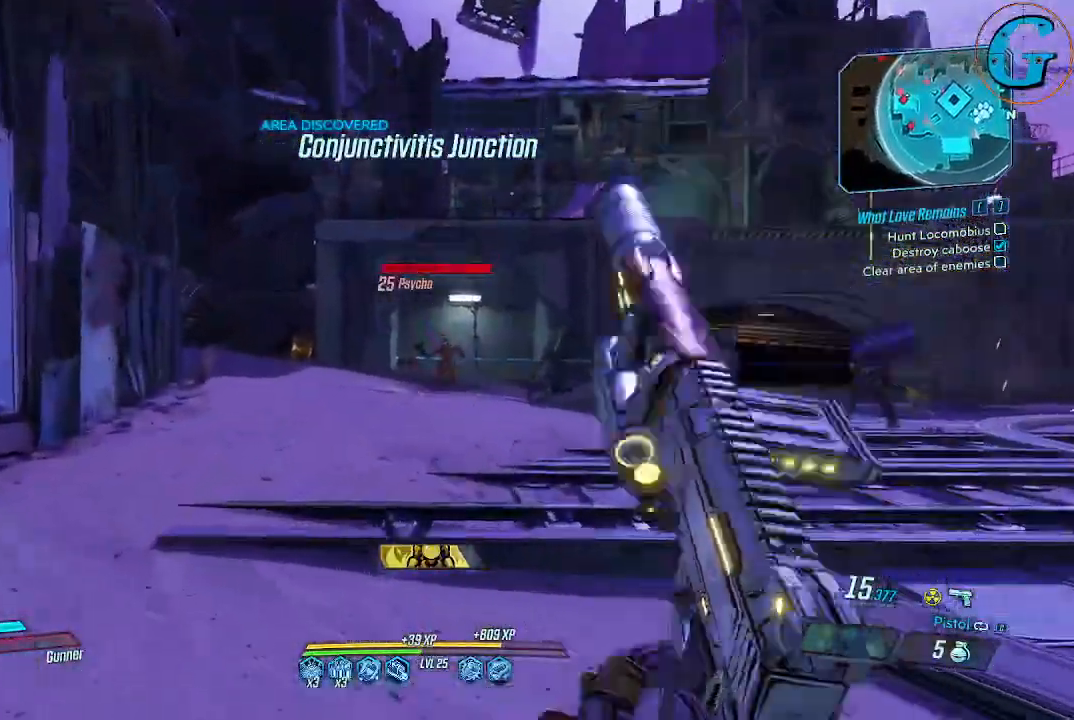
{"keys": ["w"], "mouse": [], "events": []}
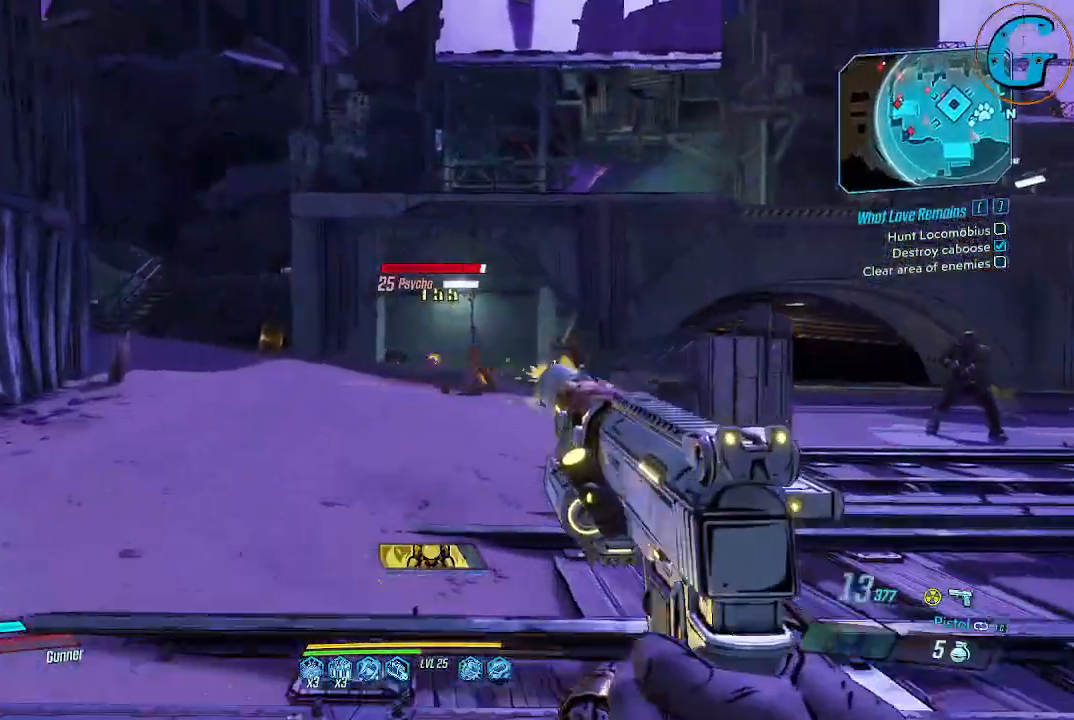
{"keys": ["a", "w"], "mouse": [], "events": [[467, "a", "down"]]}
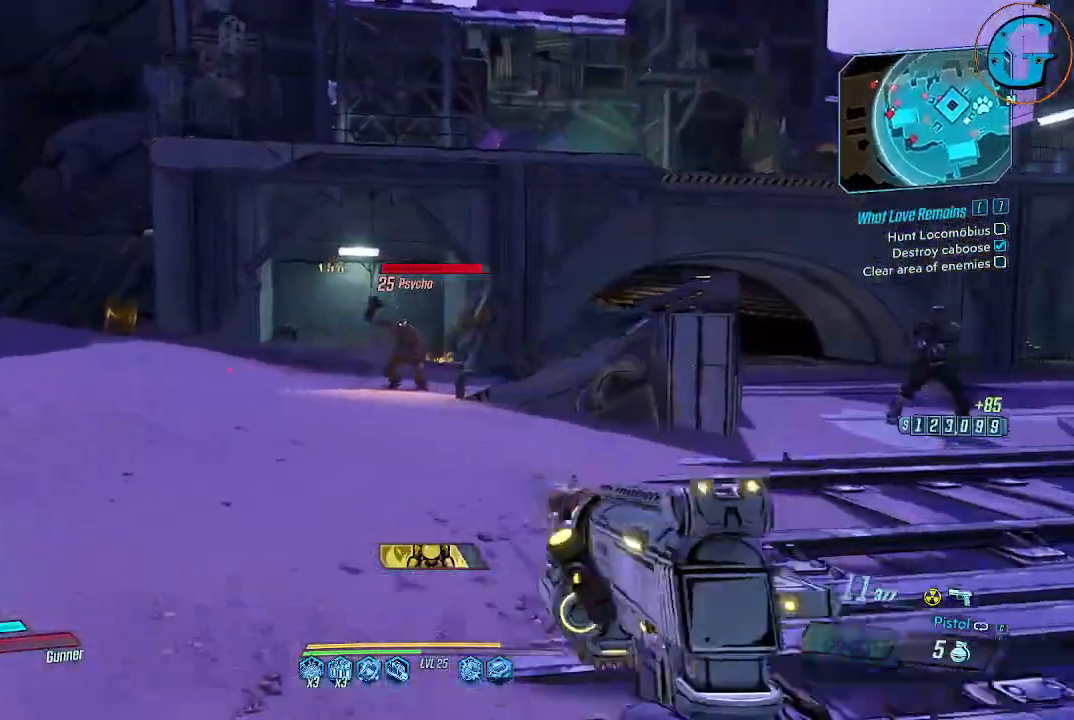
{"keys": ["a", "w"], "mouse": [], "events": []}